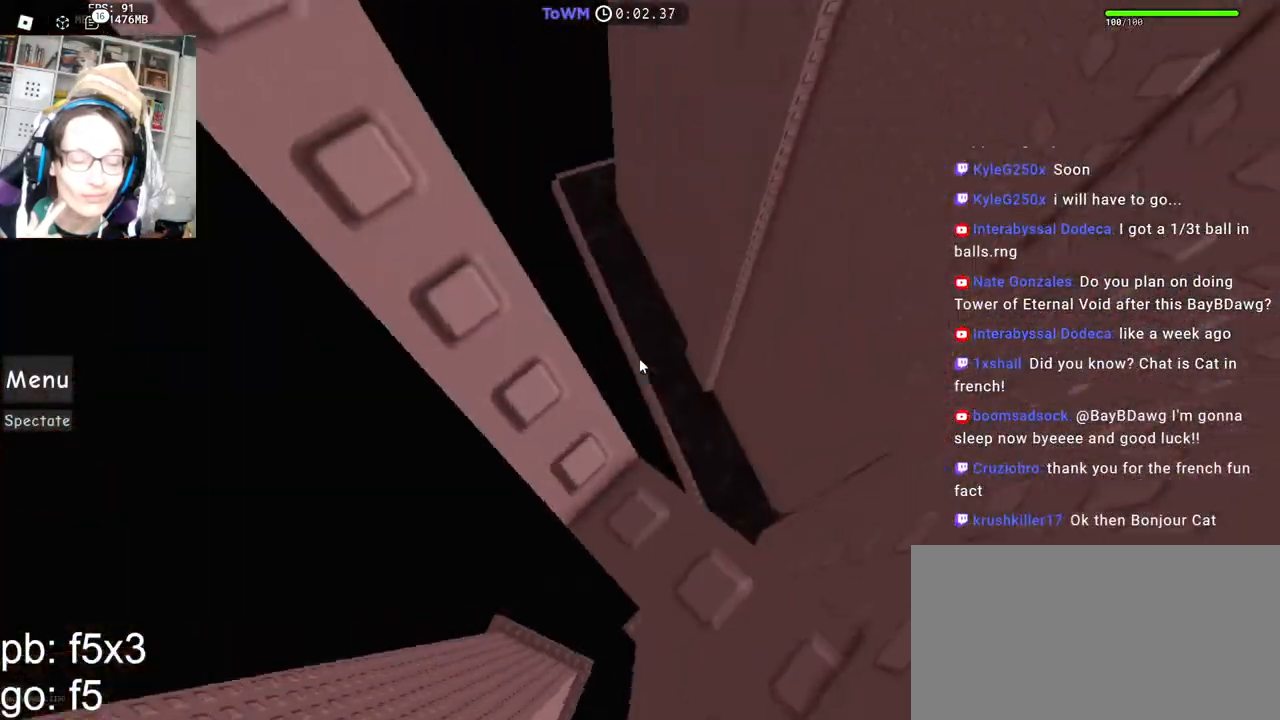
Gameplay with keyboard and mouse; each line is a JSON object with the keys and mouse buttons held at the frame after it. "events" lists presses ("down") and releases ("up") of "a", "ctrl", "d", "e", "q", "s", "shift", "space", "w", "mouse_left", "mouse_wheel", "mouse_right", "mouse_mb4" and "mouse_mb5" between this image and that frame as [ms after this image, input, new state], when the widget could be followed in between. "mouse_left", "mouse_wheel", "mouse_right", "mouse_mb4", "mouse_mb5" = the "left", "wheel", "right", "mb4", "mb5" buttons of the "mouse" list. No other keys are recorded. "wheel" means that the mouse wheel is clicked or scrolled. Mouse movement is not recorded.
{"keys": [], "mouse": ["right"], "events": [[300, "s", "down"], [317, "a", "down"], [400, "a", "up"], [400, "s", "up"]]}
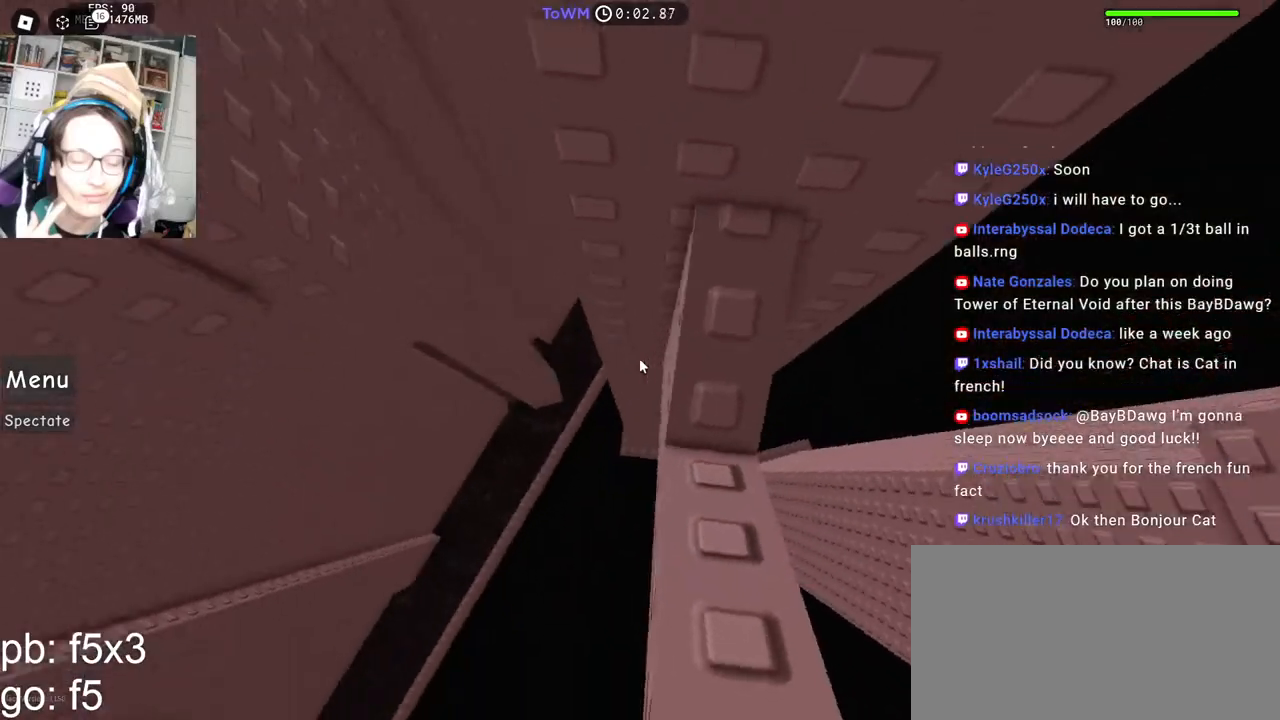
{"keys": ["a"], "mouse": ["right"], "events": [[117, "a", "down"], [267, "space", "down"], [317, "space", "up"]]}
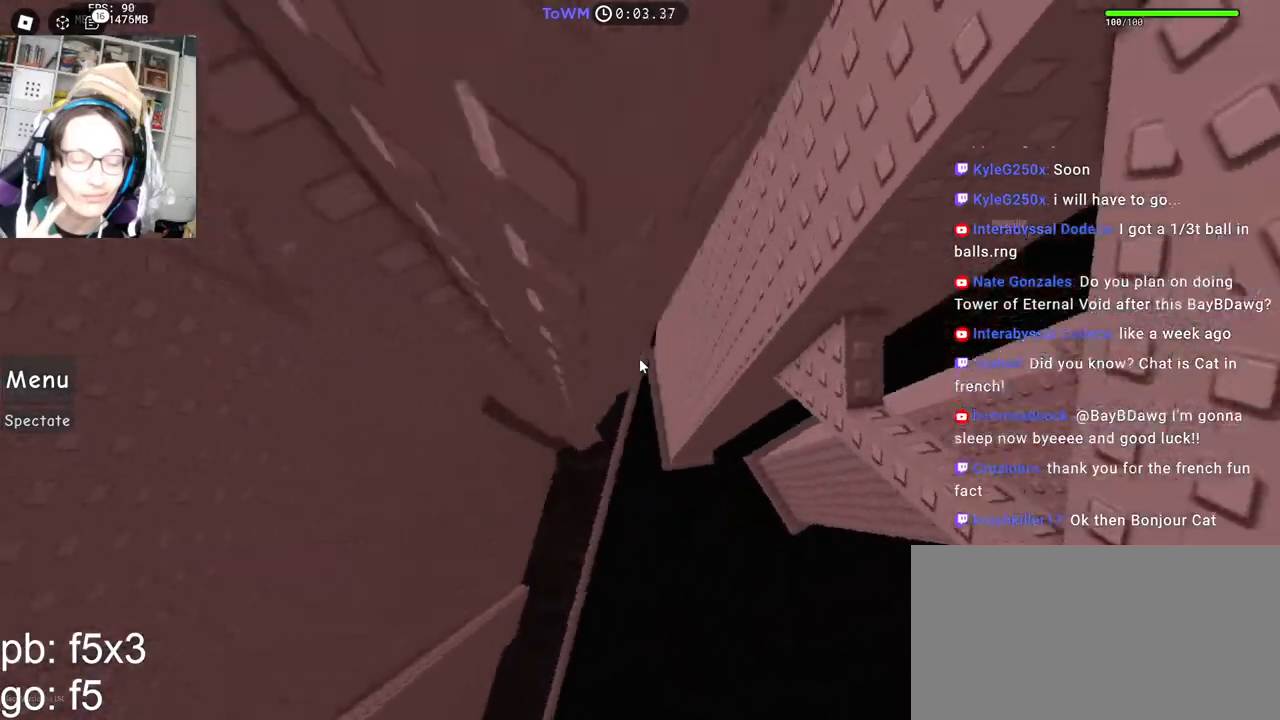
{"keys": ["shift", "w"], "mouse": ["right"], "events": [[333, "w", "down"], [400, "a", "up"], [500, "shift", "down"]]}
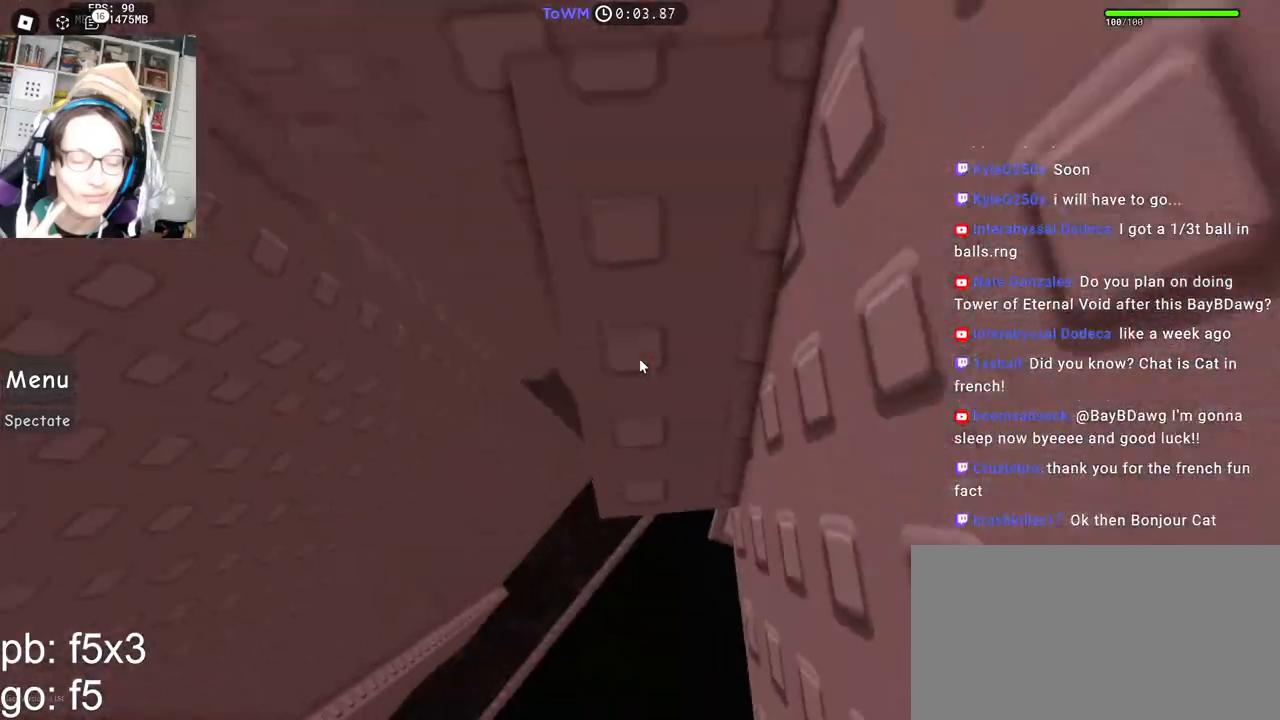
{"keys": ["w"], "mouse": ["right"], "events": [[67, "mouse_mb5", "down"], [167, "shift", "up"], [183, "mouse_mb5", "up"], [367, "w", "up"], [483, "w", "down"]]}
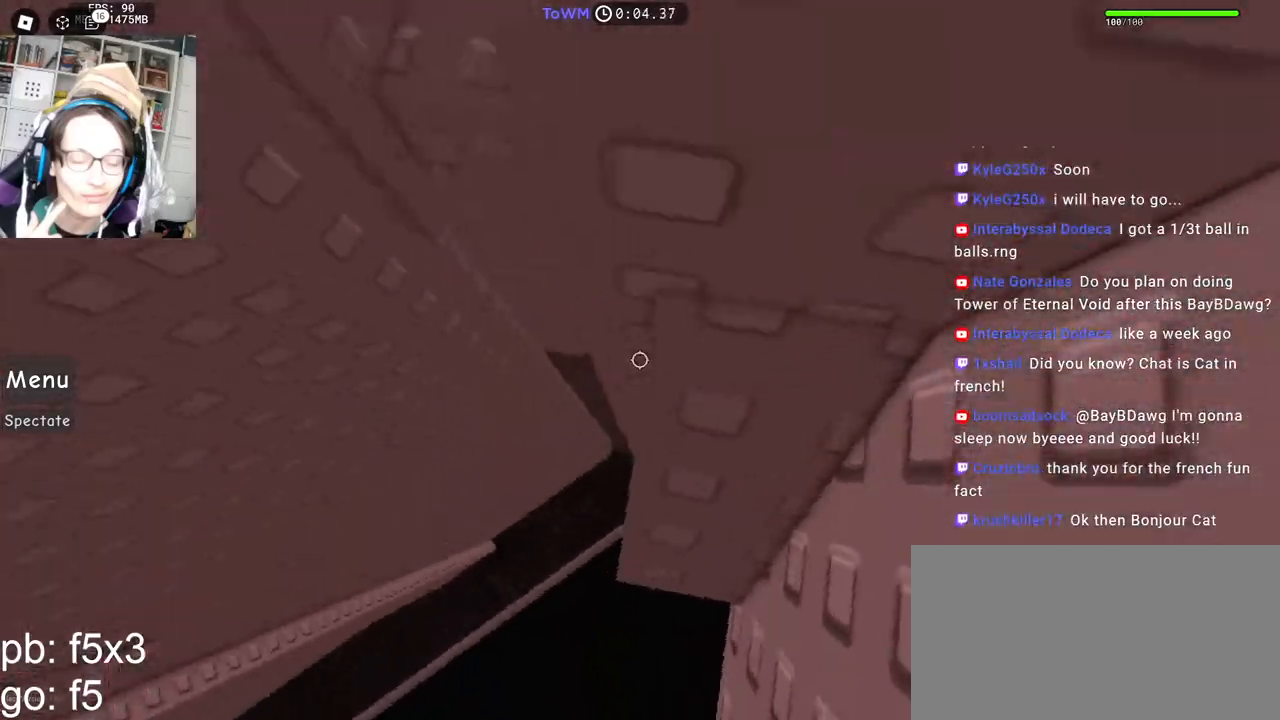
{"keys": [], "mouse": ["right"], "events": [[267, "w", "up"]]}
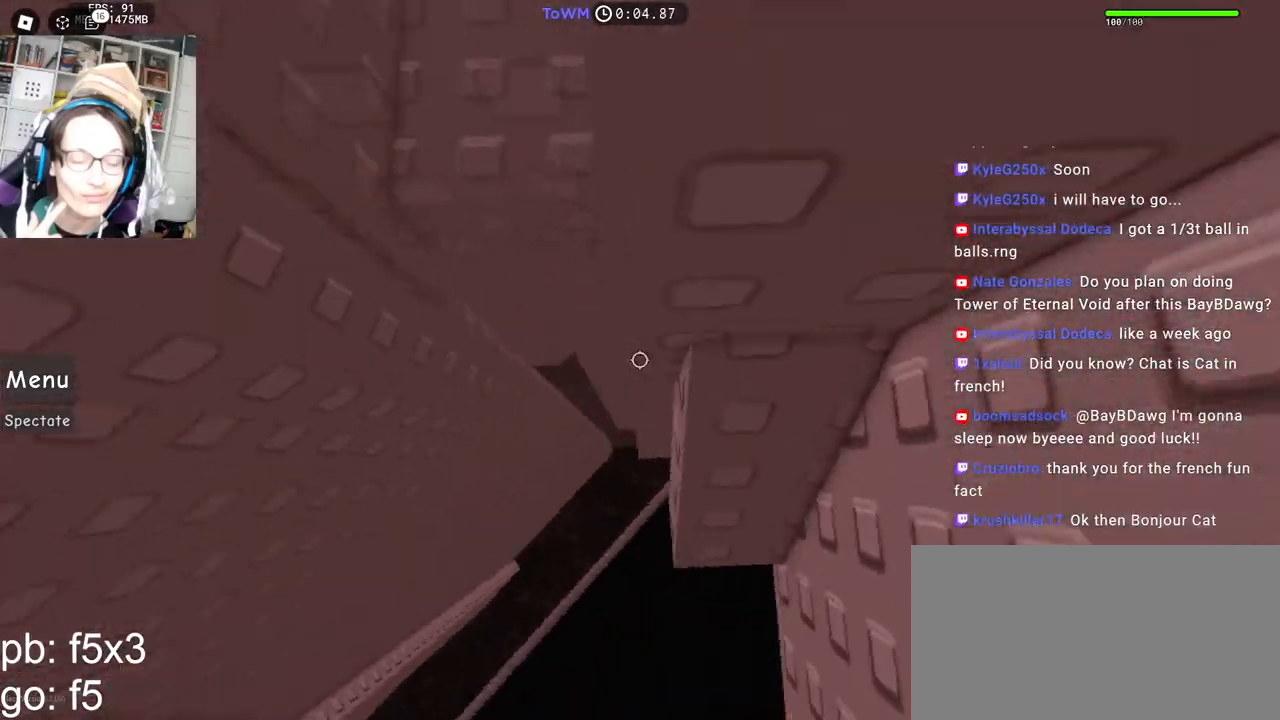
{"keys": ["w"], "mouse": ["right"], "events": [[33, "w", "down"], [283, "w", "up"], [467, "w", "down"]]}
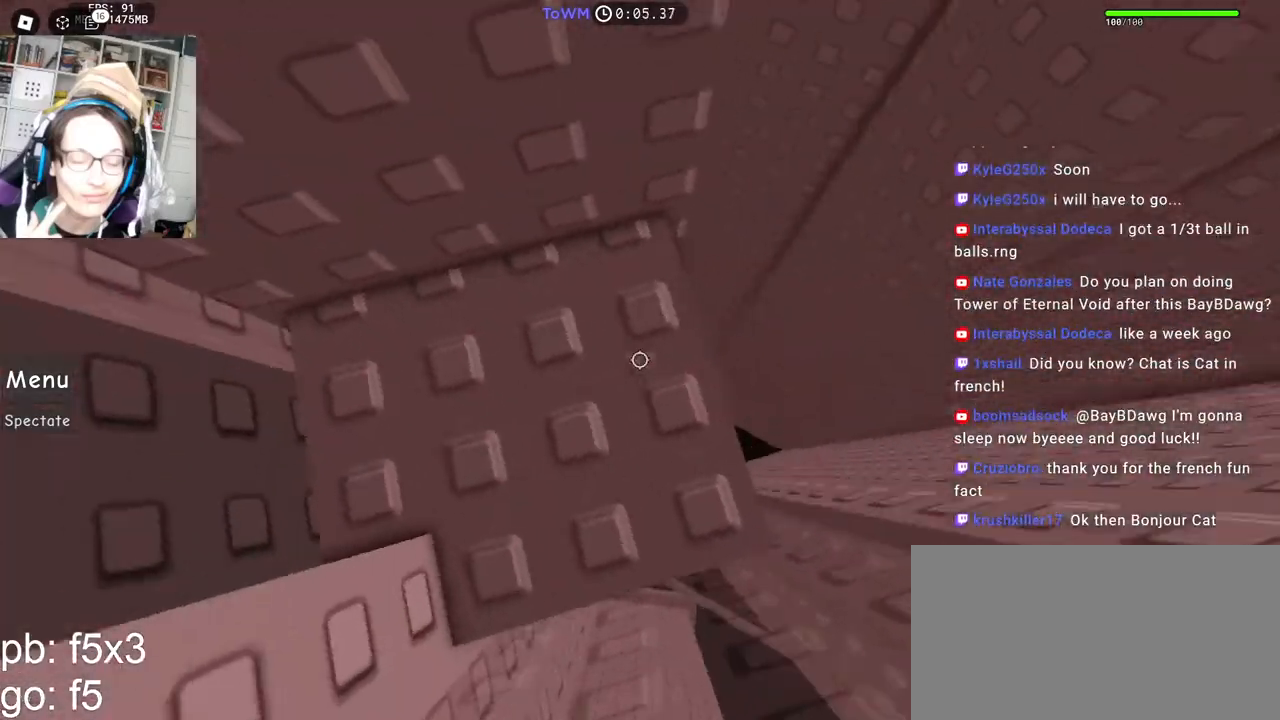
{"keys": [], "mouse": ["right"], "events": [[67, "w", "up"], [150, "d", "down"], [150, "w", "down"], [250, "d", "up"], [267, "w", "up"]]}
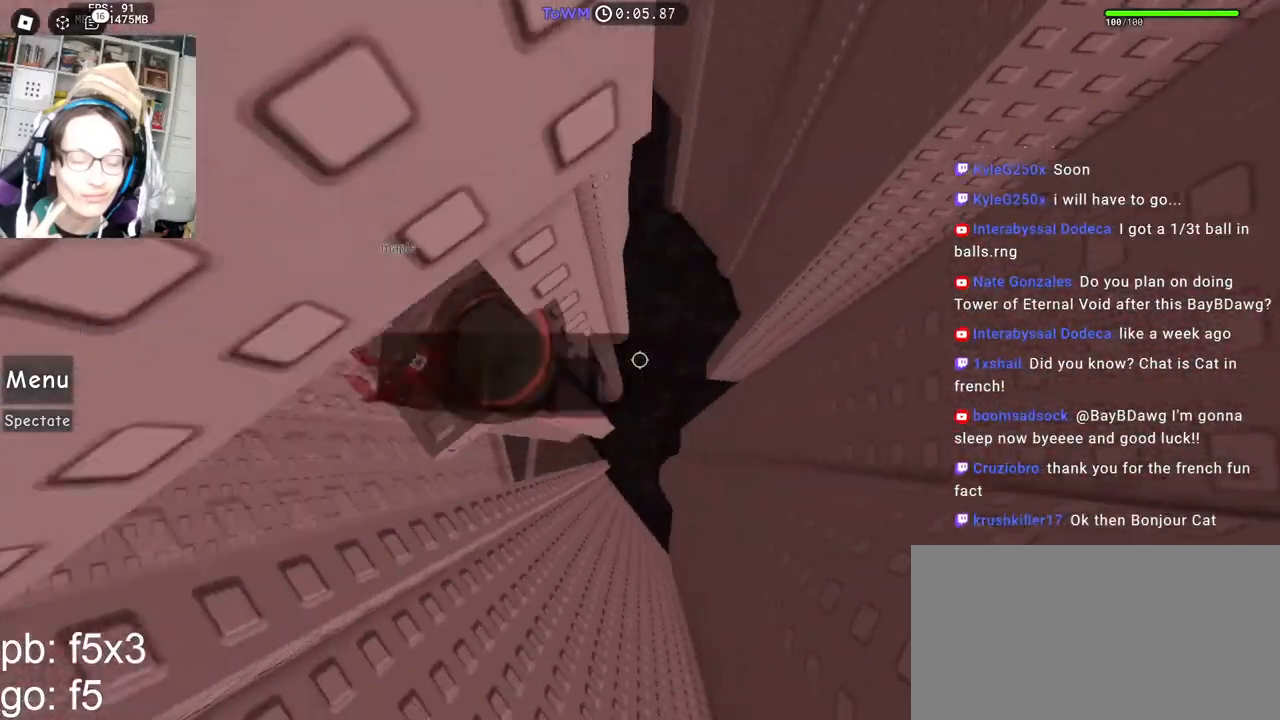
{"keys": ["d", "w"], "mouse": ["right"], "events": [[100, "d", "down"], [233, "space", "down"], [317, "space", "up"], [450, "w", "down"]]}
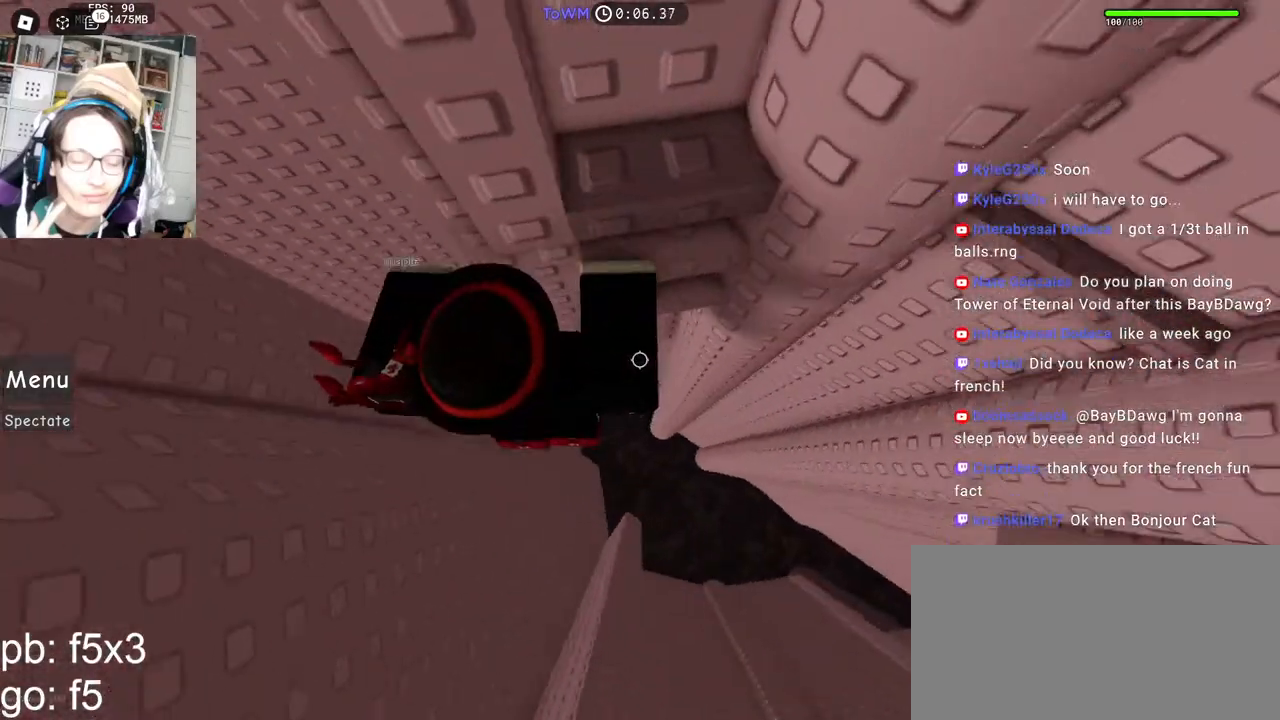
{"keys": ["d", "w"], "mouse": ["right"], "events": [[67, "shift", "down"], [117, "mouse_wheel", "down"], [133, "d", "up"], [200, "mouse_wheel", "up"], [233, "shift", "up"], [250, "d", "down"]]}
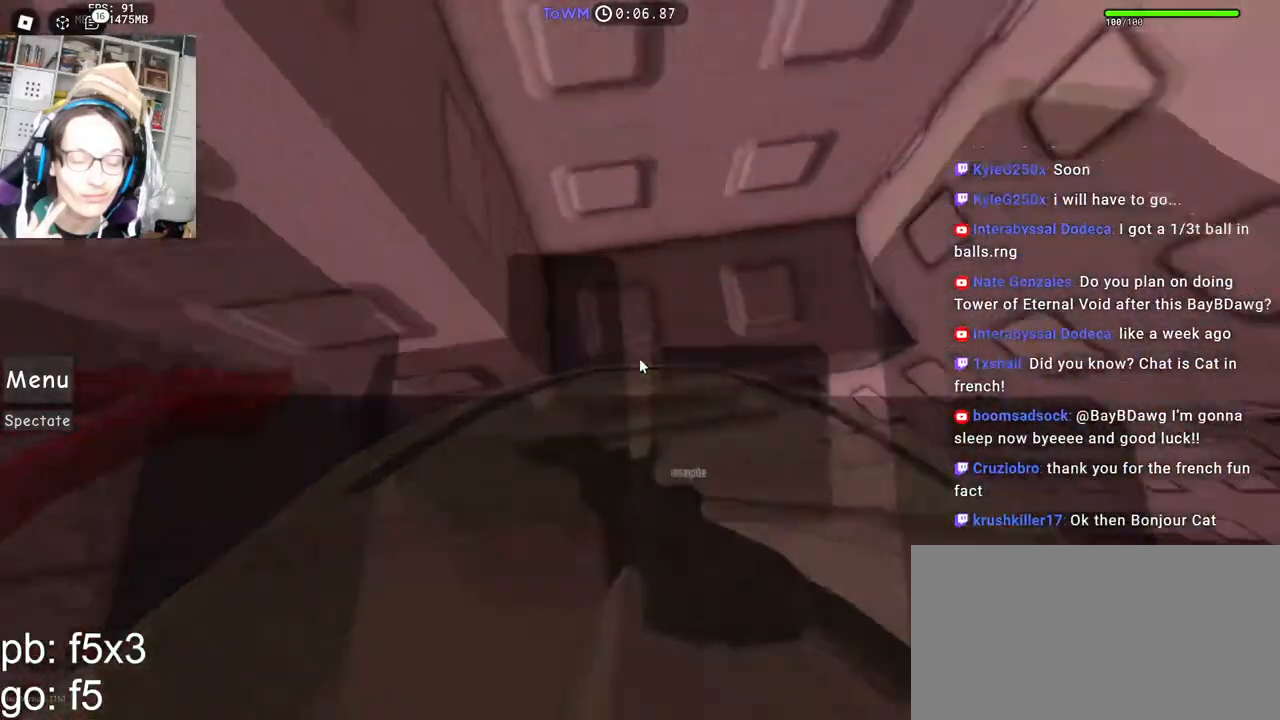
{"keys": [], "mouse": ["right"], "events": [[50, "d", "up"], [100, "a", "down"], [200, "a", "up"], [200, "w", "up"], [350, "w", "down"], [400, "w", "up"]]}
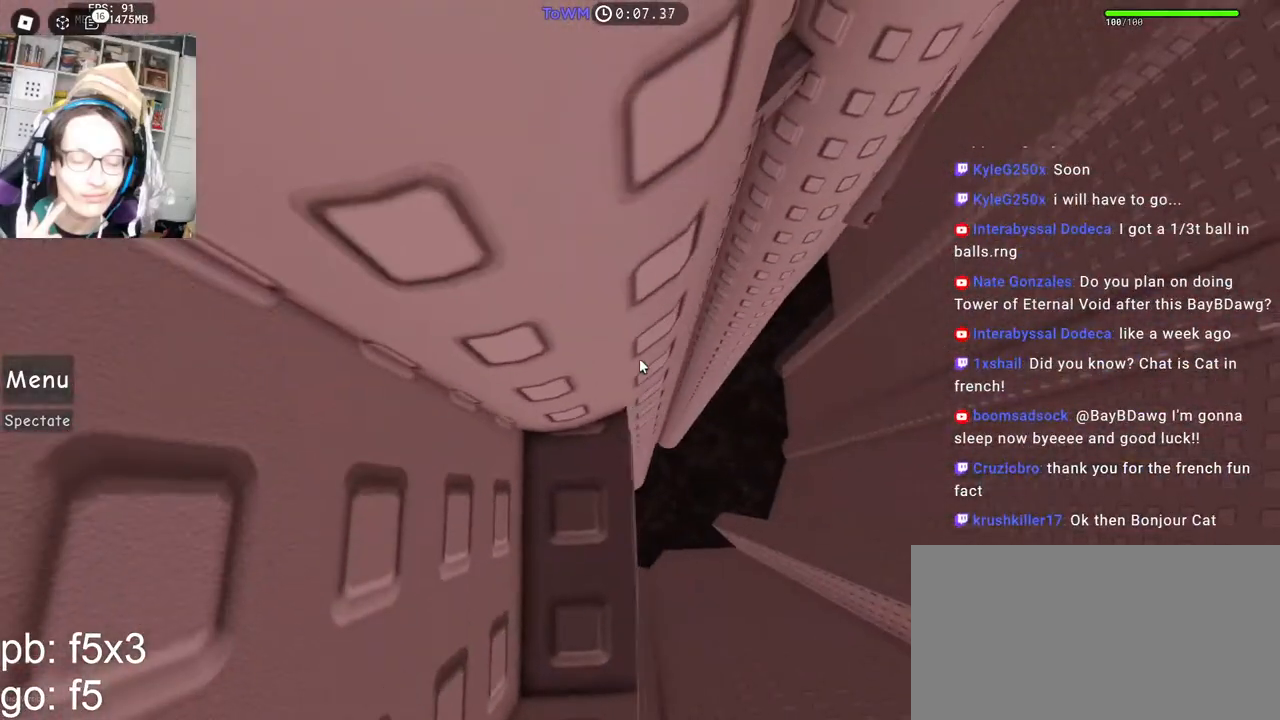
{"keys": [], "mouse": ["right"], "events": [[17, "w", "down"], [67, "w", "up"], [183, "w", "down"], [217, "w", "up"]]}
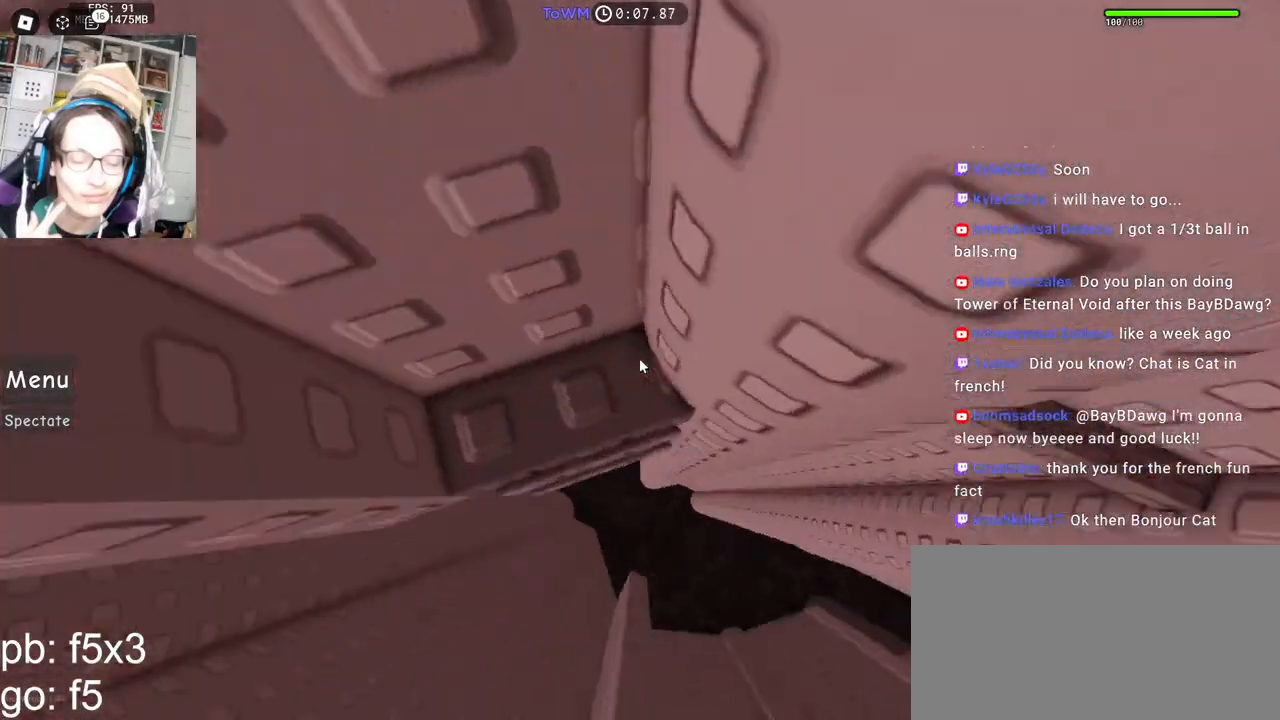
{"keys": ["d"], "mouse": ["right"], "events": [[317, "d", "down"]]}
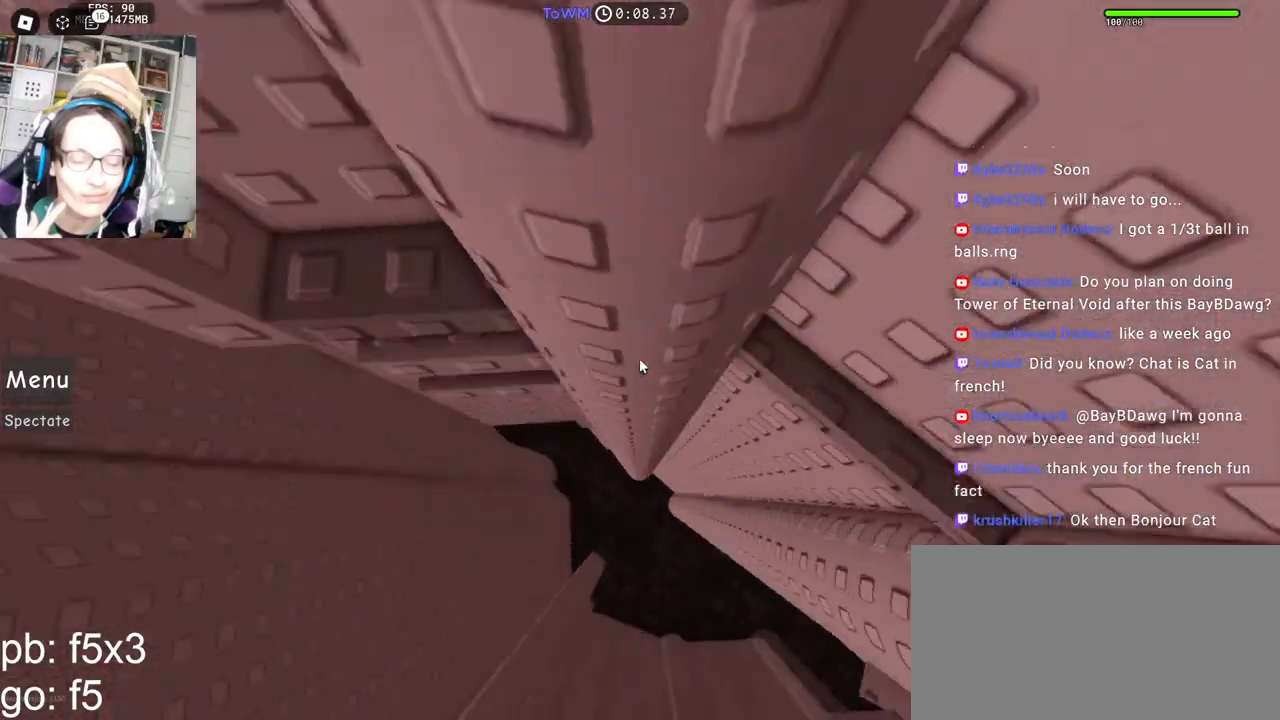
{"keys": [], "mouse": ["right"], "events": [[117, "w", "down"], [217, "d", "up"], [267, "w", "up"]]}
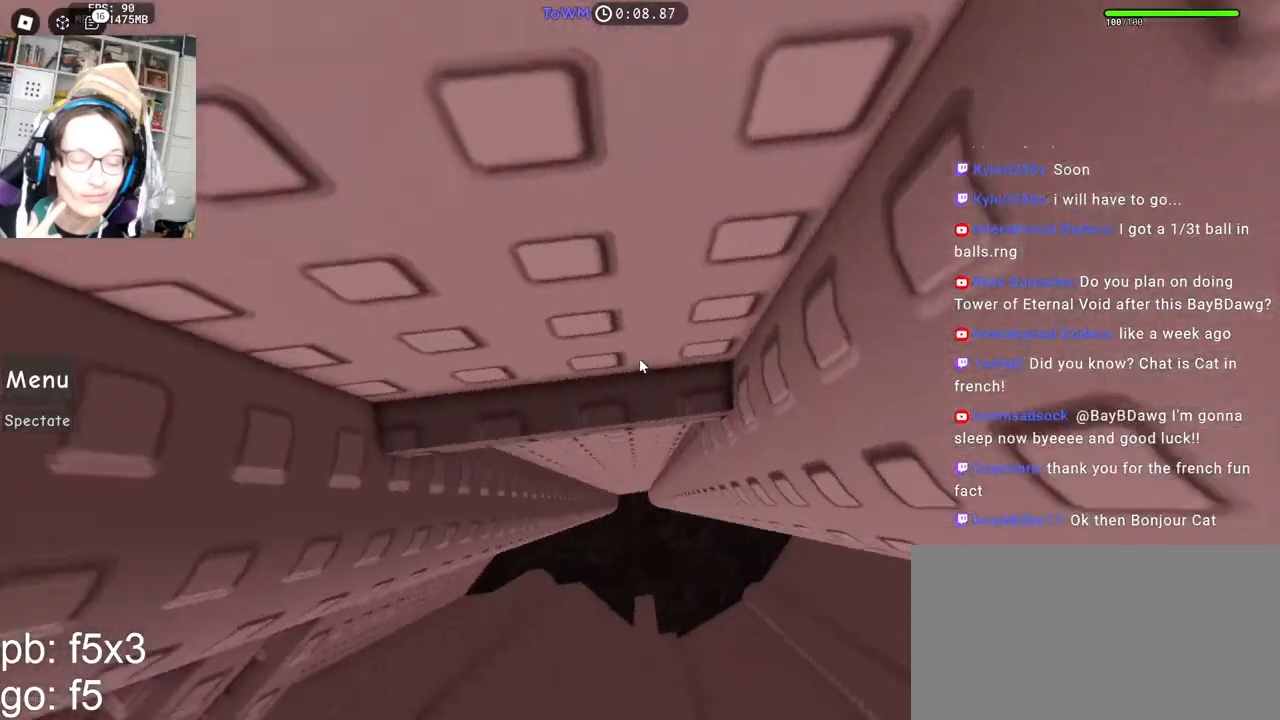
{"keys": ["d"], "mouse": ["right"], "events": [[233, "d", "down"]]}
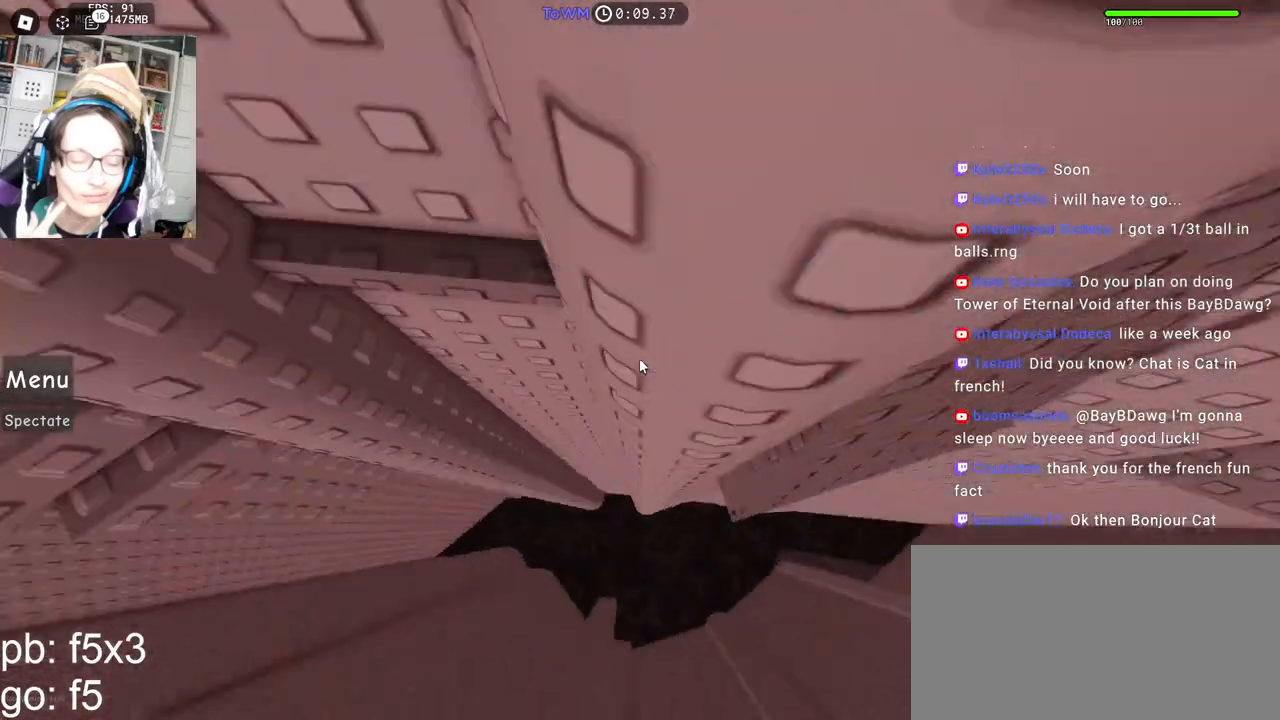
{"keys": ["w"], "mouse": ["right"], "events": [[183, "w", "down"], [267, "d", "up"]]}
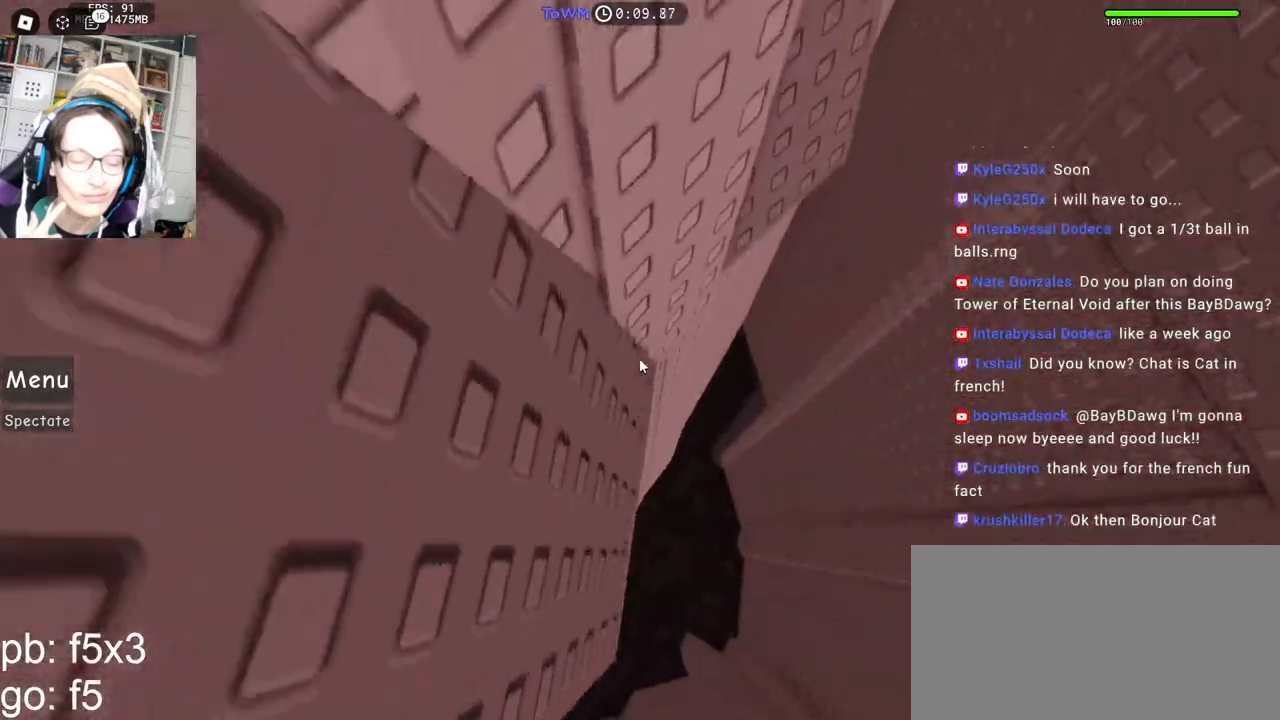
{"keys": [], "mouse": ["right"], "events": [[33, "w", "up"], [150, "w", "down"], [200, "w", "up"], [300, "d", "down"], [300, "w", "down"], [383, "d", "up"], [400, "w", "up"]]}
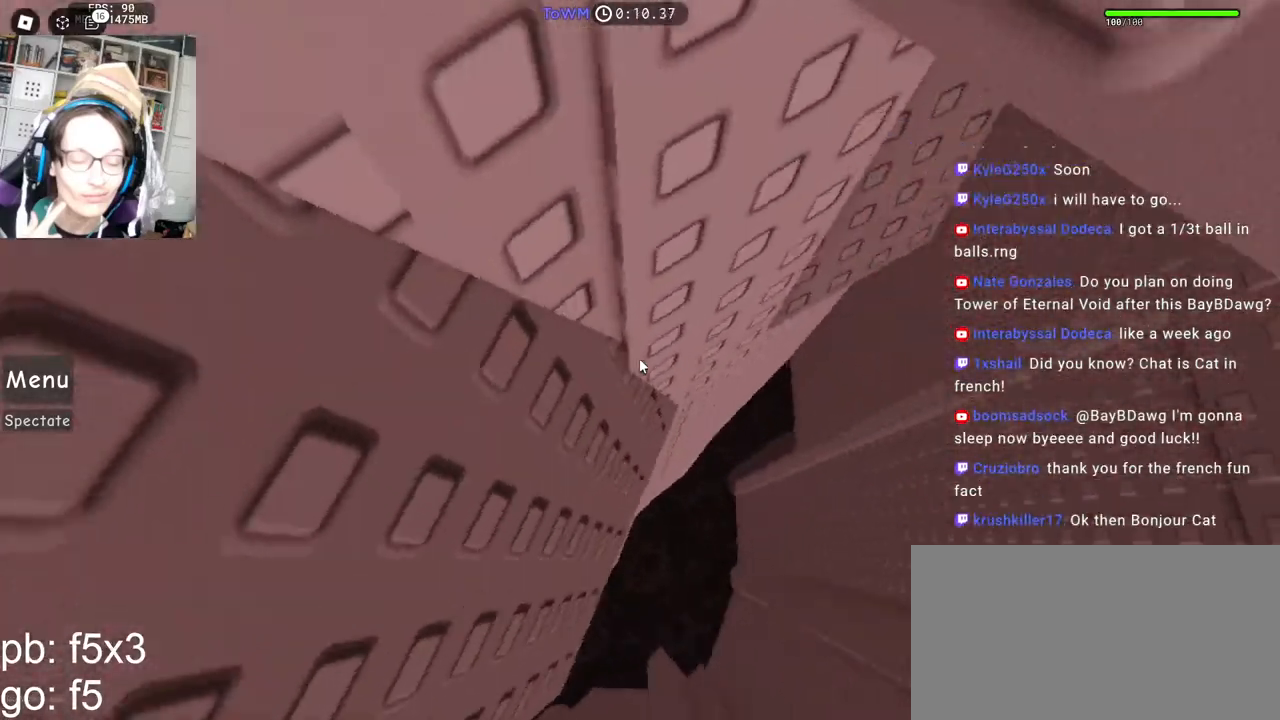
{"keys": ["w"], "mouse": ["right"], "events": [[283, "w", "down"], [333, "w", "up"], [467, "w", "down"]]}
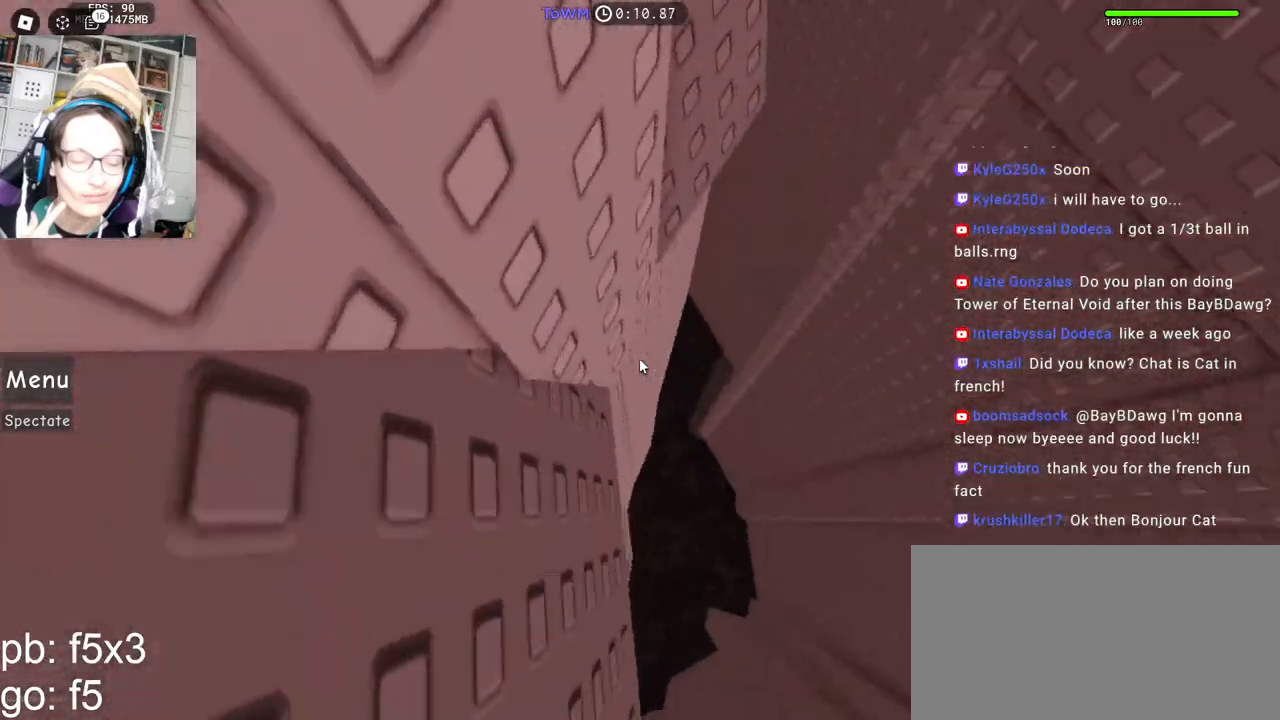
{"keys": [], "mouse": ["right"], "events": [[50, "w", "up"], [167, "s", "down"], [200, "s", "up"], [317, "w", "down"], [383, "w", "up"]]}
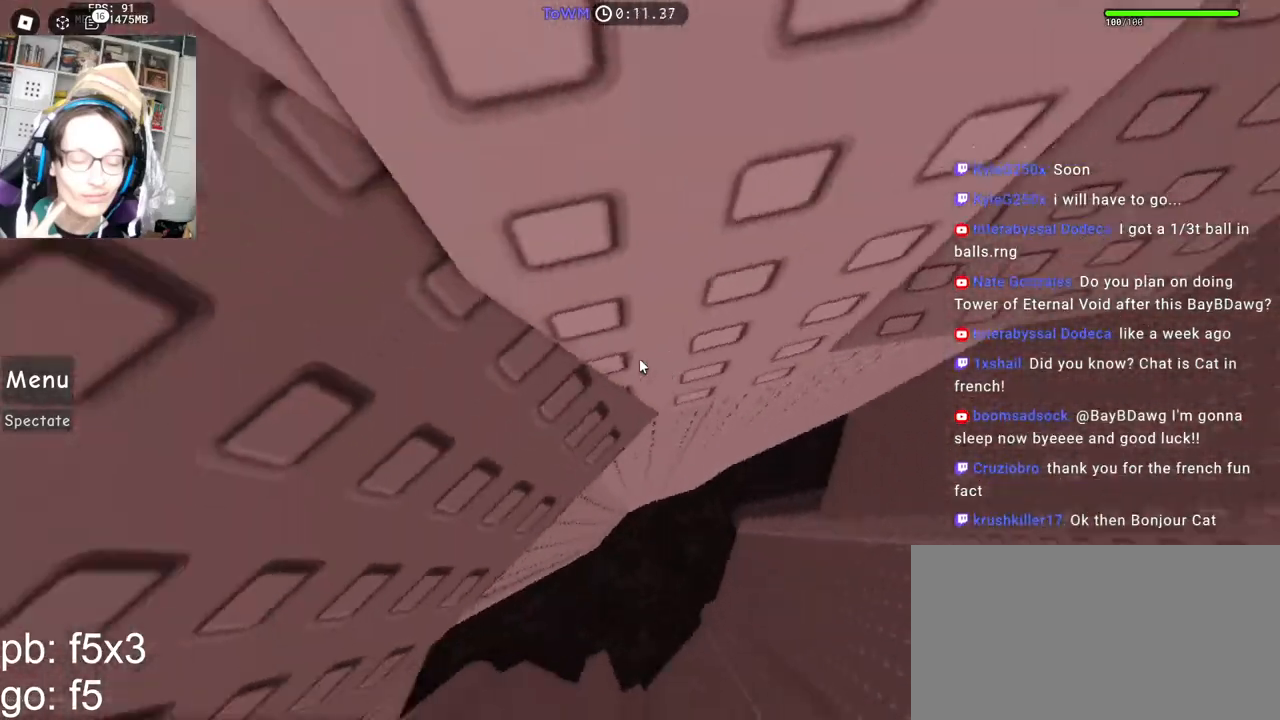
{"keys": ["d", "space"], "mouse": ["right"], "events": [[17, "w", "down"], [33, "d", "down"], [67, "d", "up"], [83, "w", "up"], [283, "d", "down"], [433, "space", "down"]]}
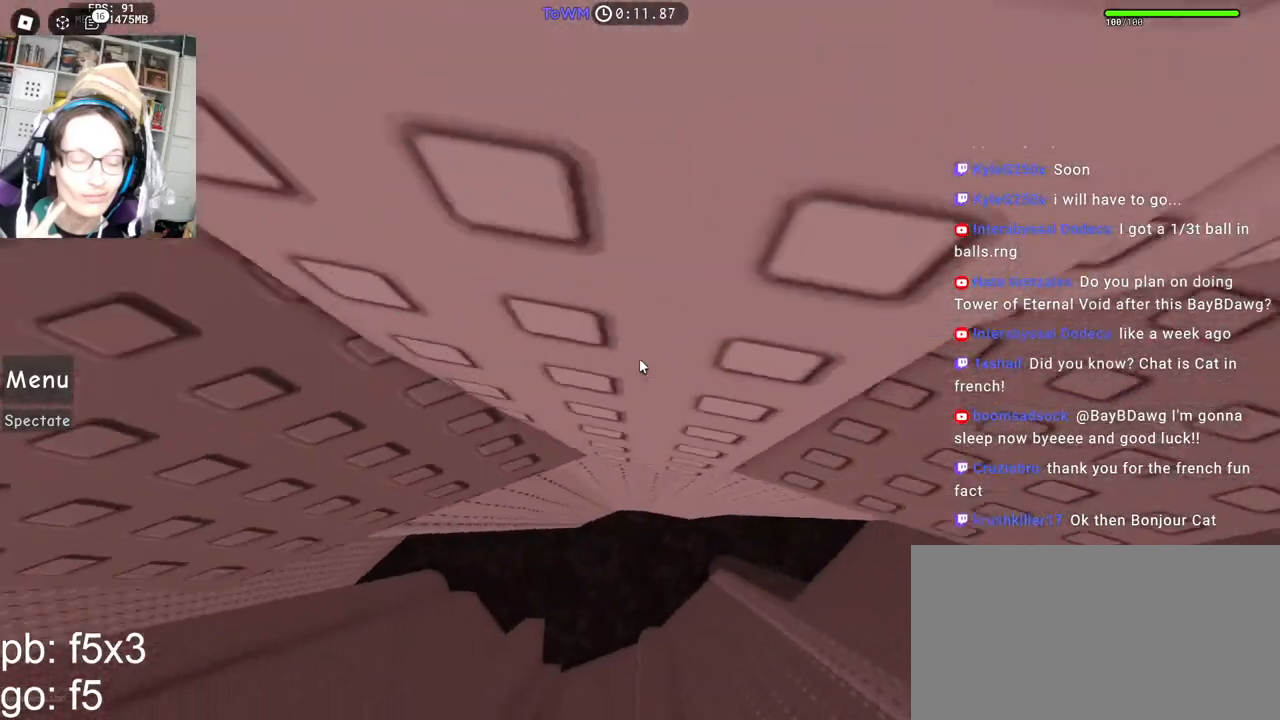
{"keys": [], "mouse": ["right"], "events": [[17, "space", "up"], [433, "d", "up"]]}
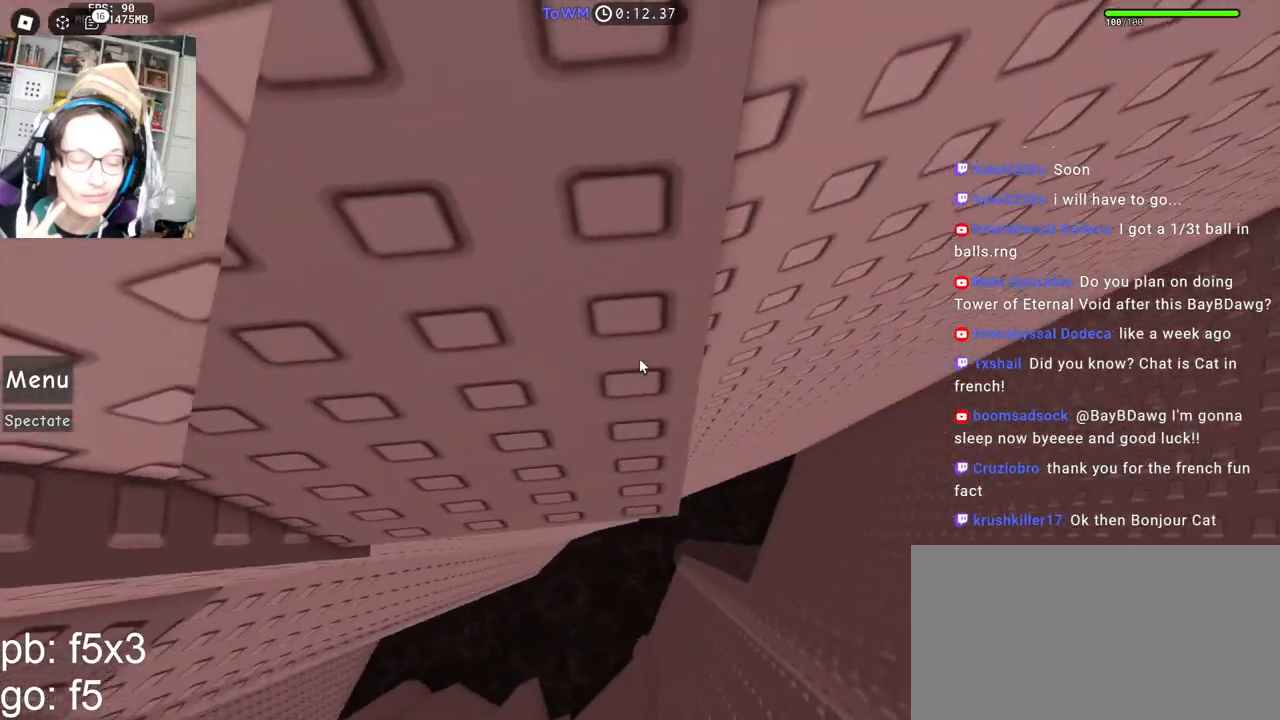
{"keys": [], "mouse": ["right"], "events": [[50, "d", "down"], [100, "d", "up"], [250, "d", "down"], [250, "w", "down"], [300, "d", "up"], [317, "w", "up"]]}
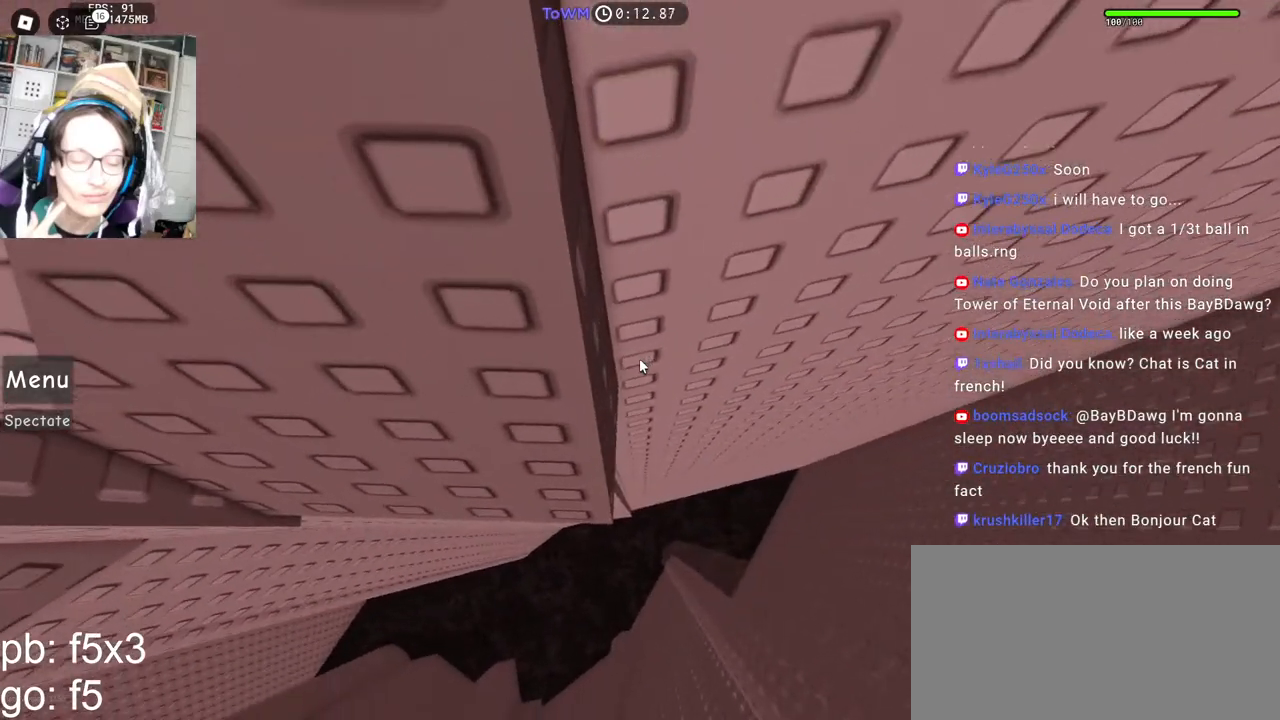
{"keys": [], "mouse": ["right"], "events": [[50, "w", "down"], [117, "w", "up"], [233, "s", "down"], [283, "s", "up"], [400, "w", "down"], [500, "w", "up"]]}
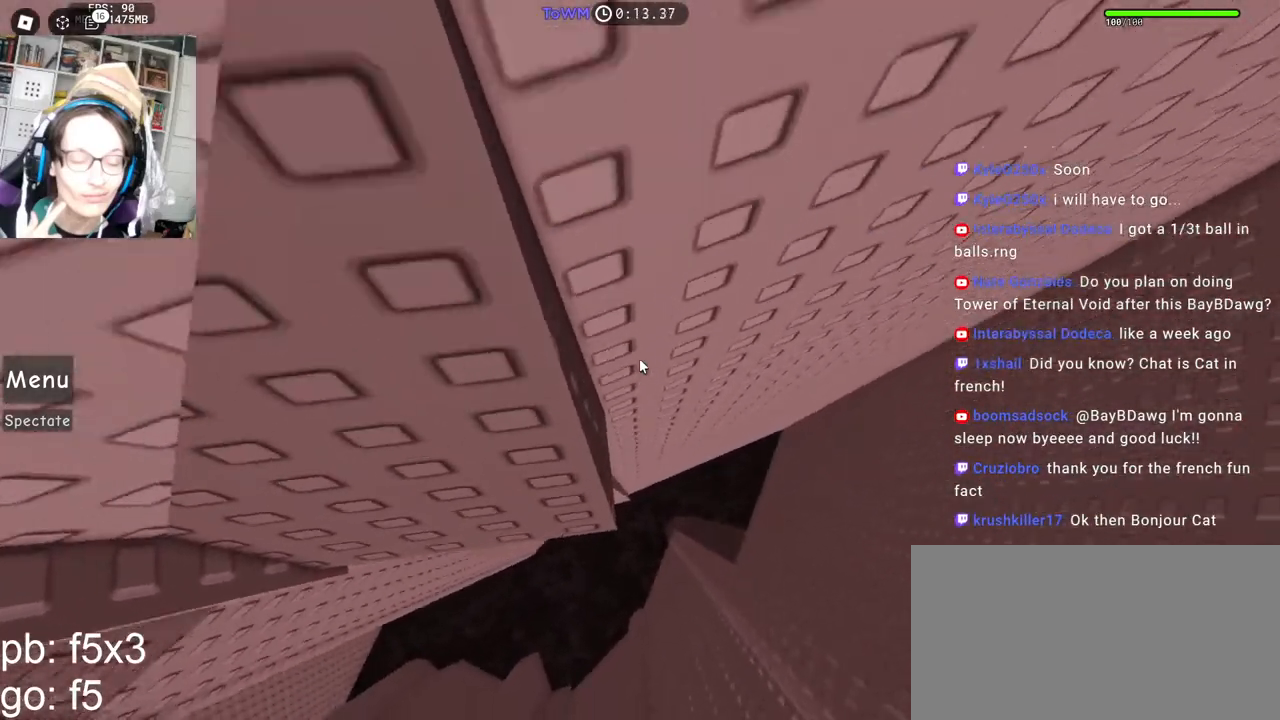
{"keys": [], "mouse": ["right"], "events": [[117, "s", "down"], [200, "s", "up"], [350, "w", "down"], [367, "w", "up"]]}
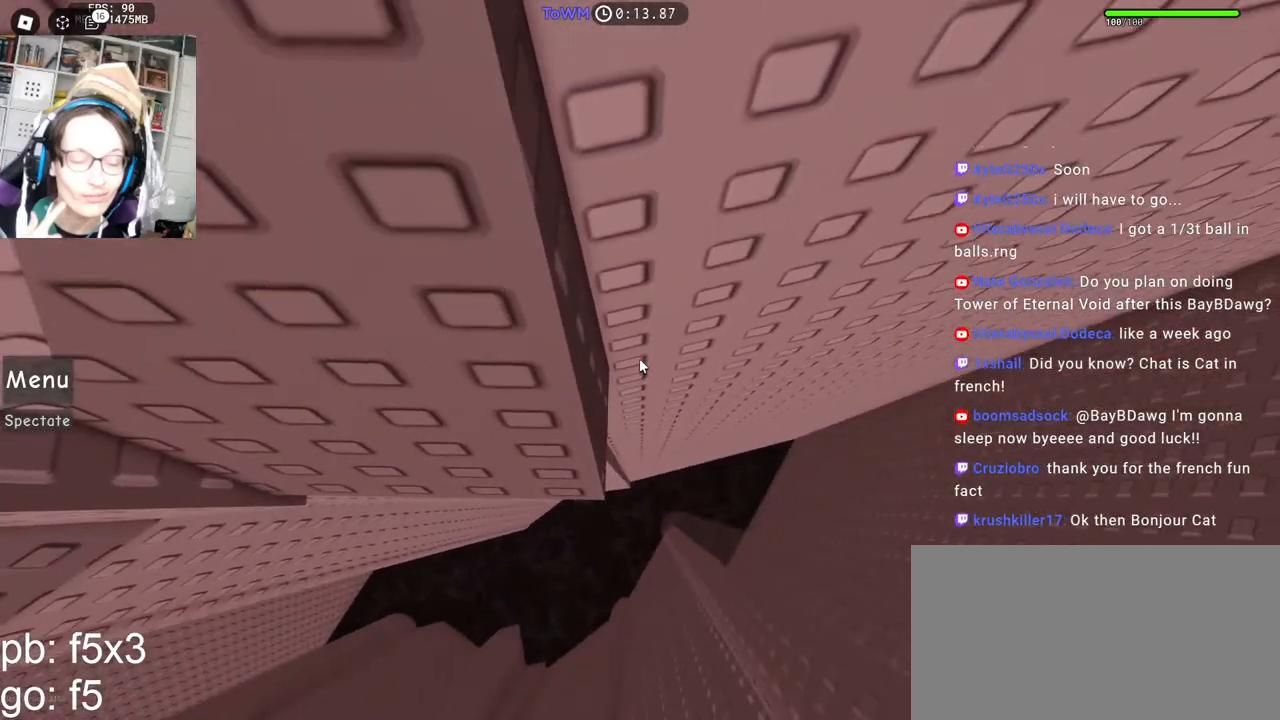
{"keys": [], "mouse": ["right"], "events": [[33, "s", "down"], [67, "s", "up"], [167, "mouse_wheel", "down"], [250, "mouse_wheel", "up"]]}
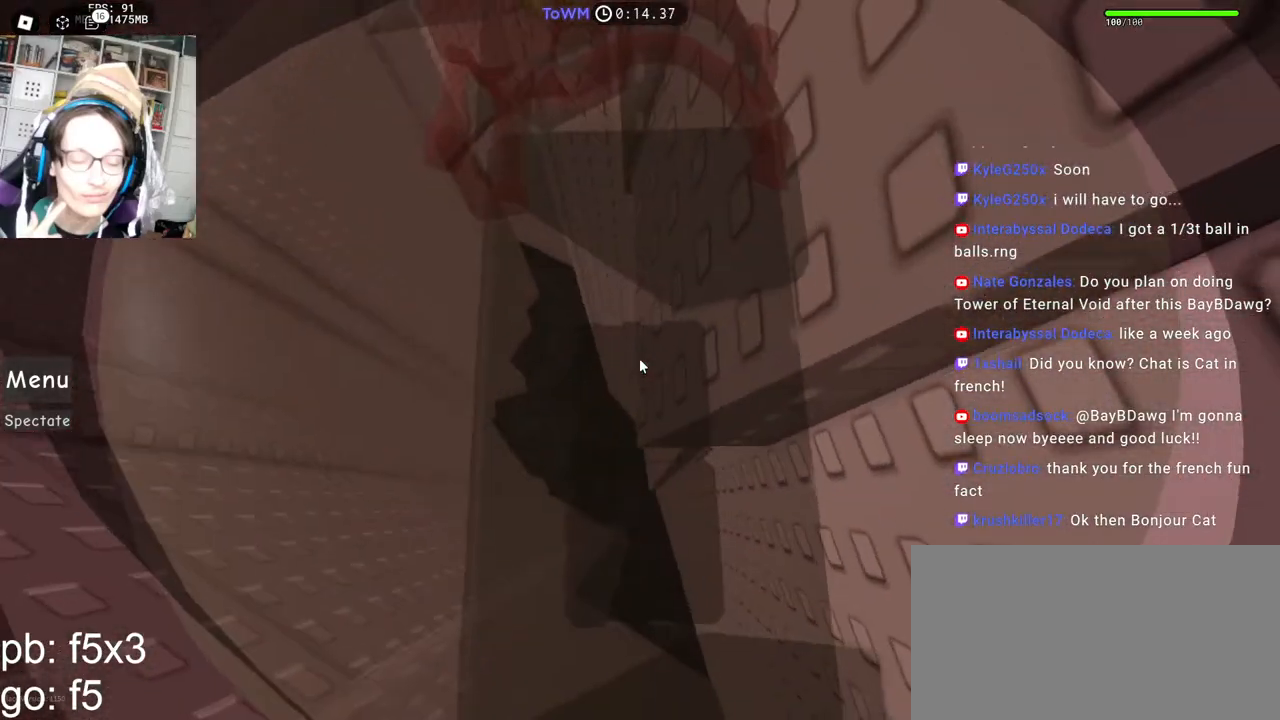
{"keys": [], "mouse": ["right"], "events": []}
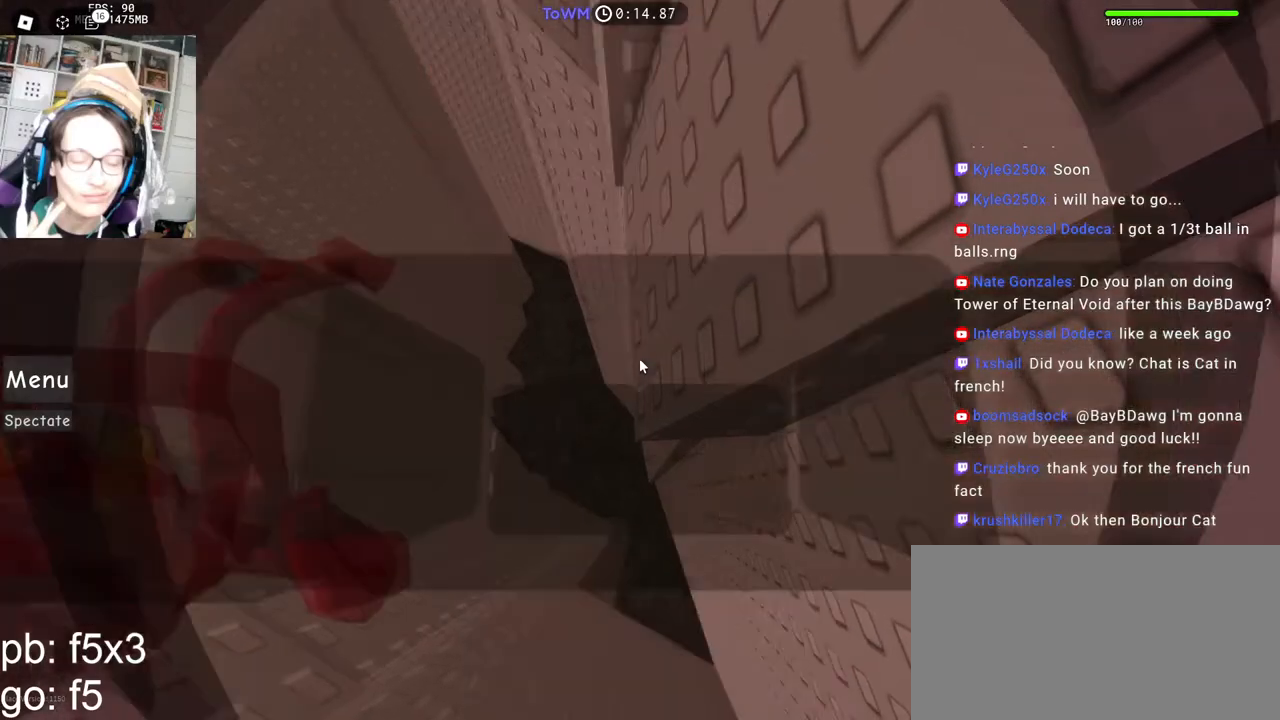
{"keys": [], "mouse": ["right"], "events": []}
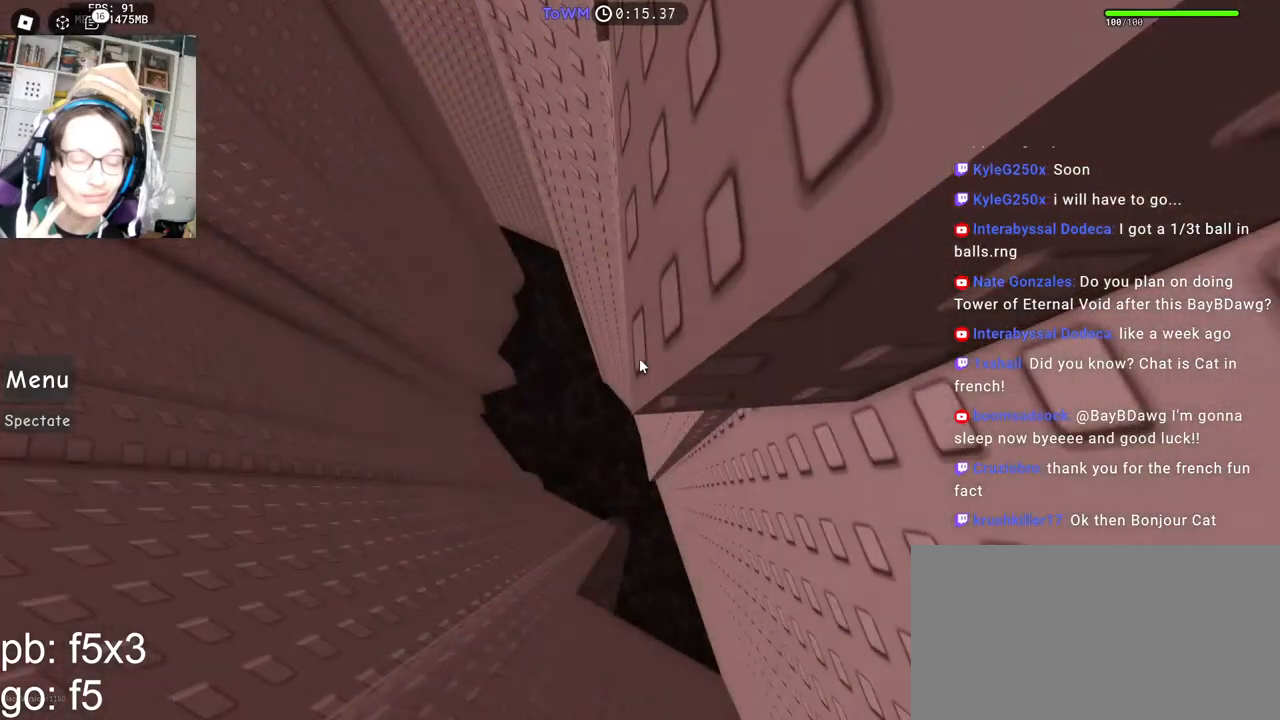
{"keys": [], "mouse": ["right"], "events": [[33, "mouse_wheel", "down"], [183, "mouse_wheel", "up"]]}
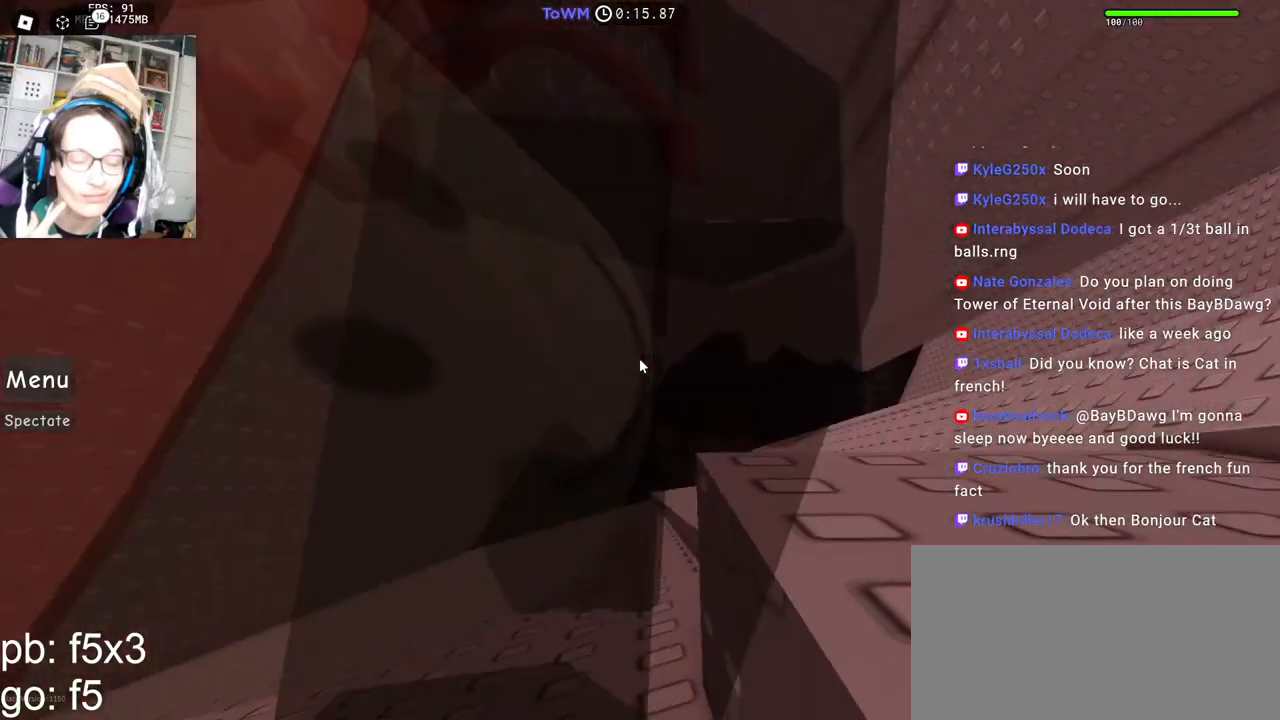
{"keys": ["a"], "mouse": ["right"], "events": [[50, "space", "down"], [117, "a", "down"], [133, "space", "up"]]}
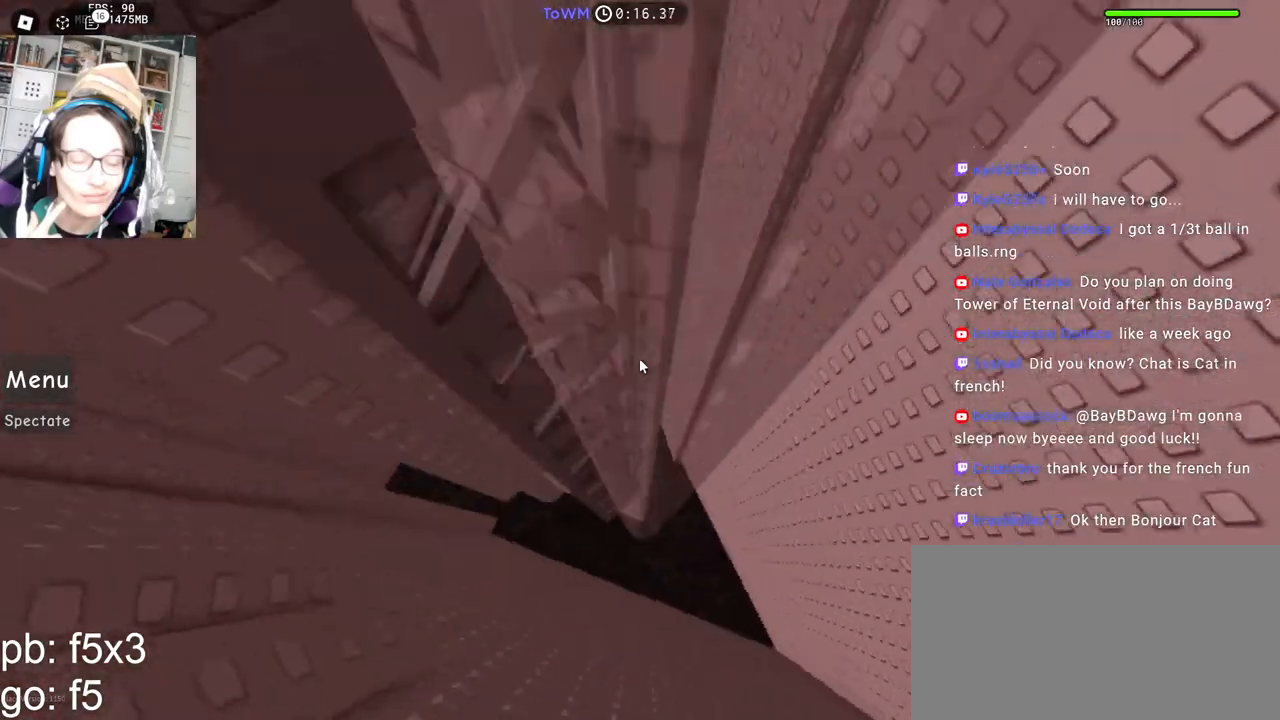
{"keys": ["a", "w"], "mouse": ["right"], "events": [[17, "w", "down"], [167, "w", "up"], [283, "w", "down"]]}